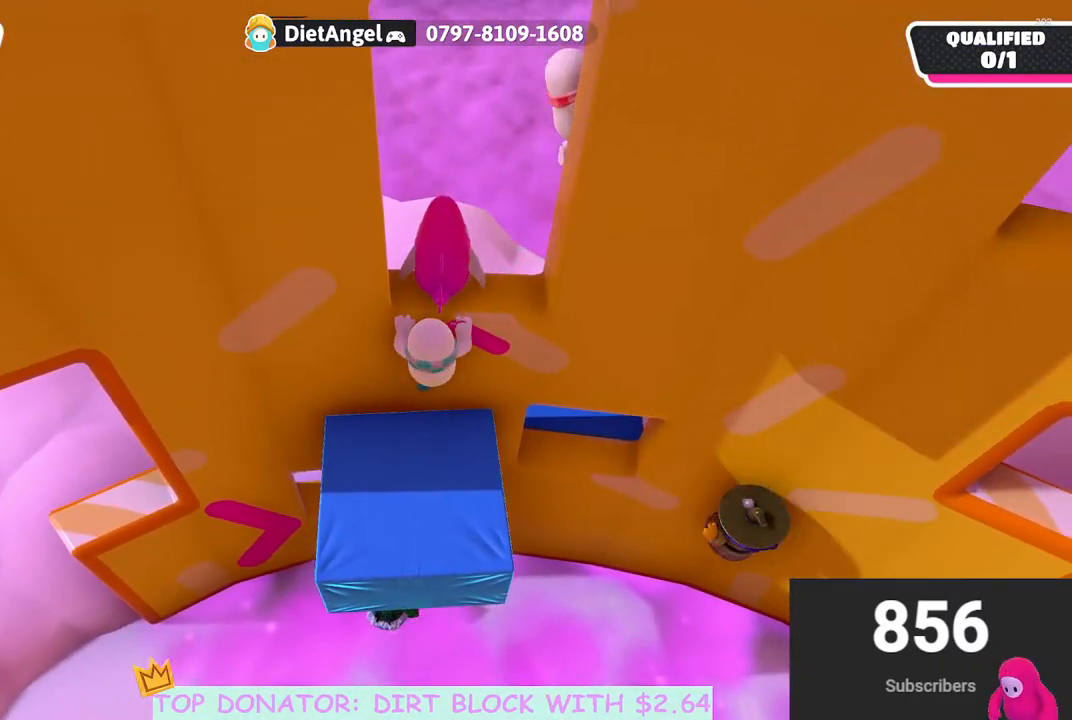
Gameplay with a controller (Xbox layout); each line is a JSON object with the inputs held at the frame after it. "events" lists button and stick changes between this image and that frame as [ms after this image, input, new state], when the widget could be followed in between.
{"buttons": [], "left_stick": "center", "right_stick": "left", "events": [[50, "right_stick", "left"]]}
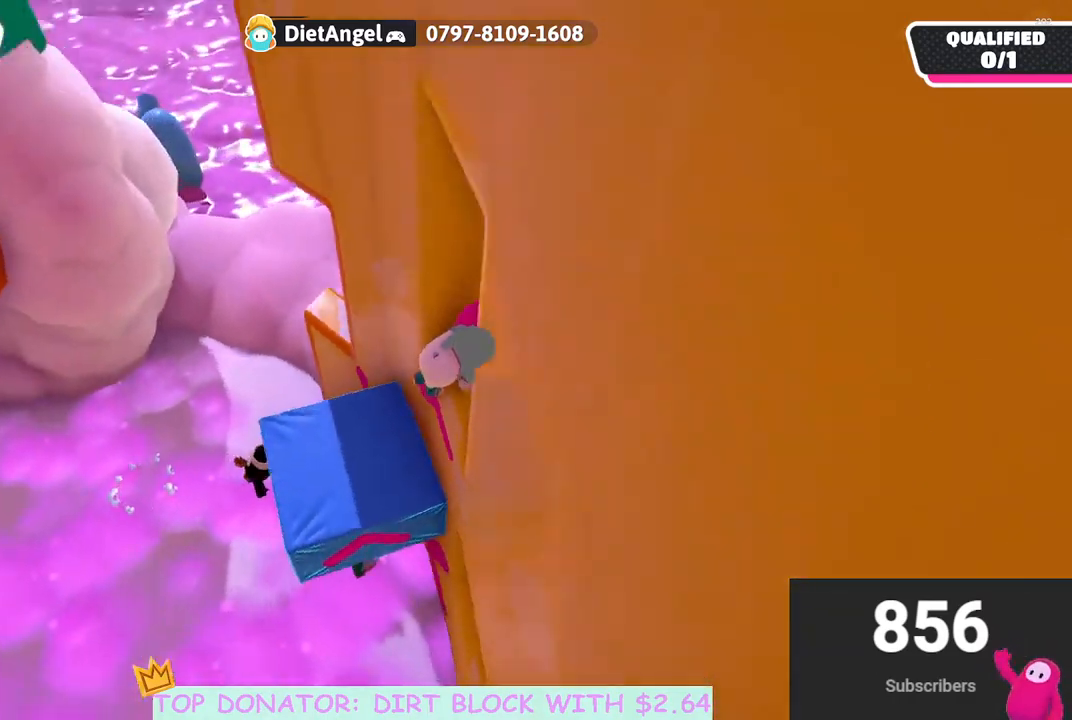
{"buttons": [], "left_stick": "center", "right_stick": "center", "events": [[400, "right_stick", "center"]]}
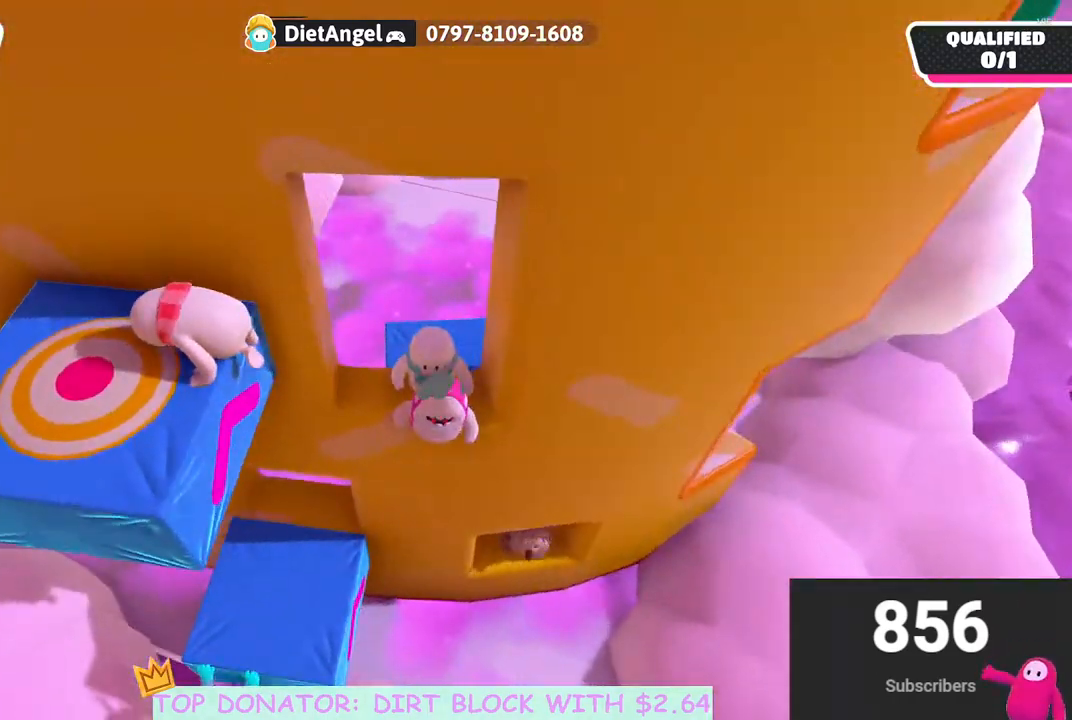
{"buttons": [], "left_stick": "right", "right_stick": "left", "events": [[483, "left_stick", "right"], [483, "right_stick", "left"]]}
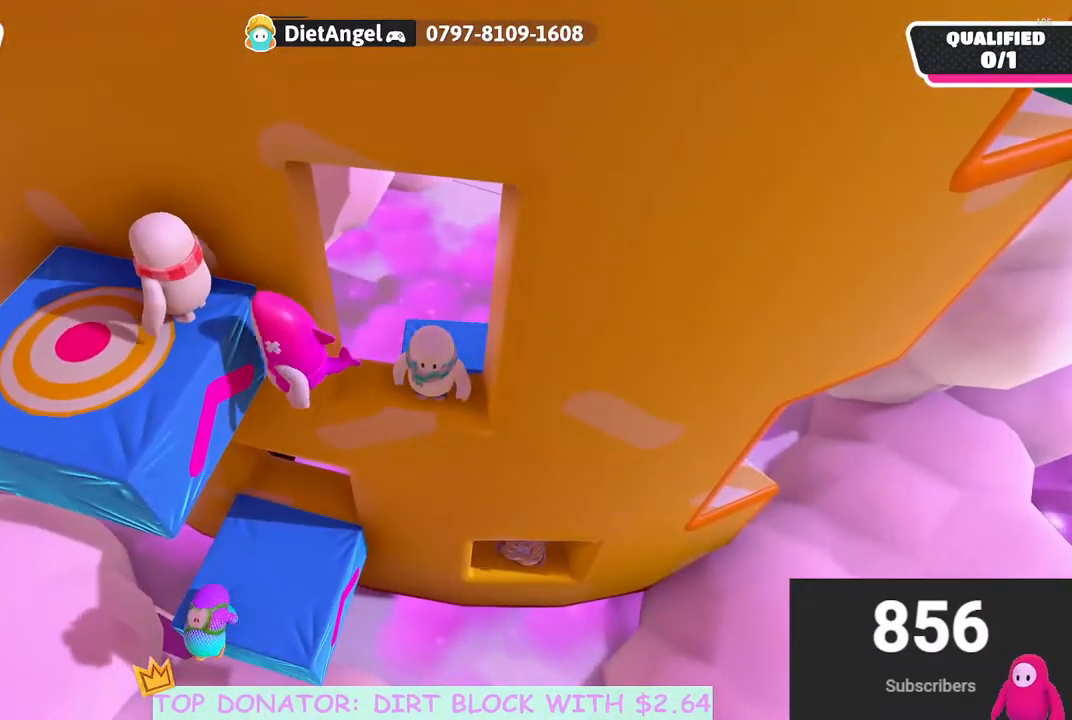
{"buttons": [], "left_stick": "center", "right_stick": "center", "events": [[133, "right_stick", "center"], [150, "left_stick", "center"]]}
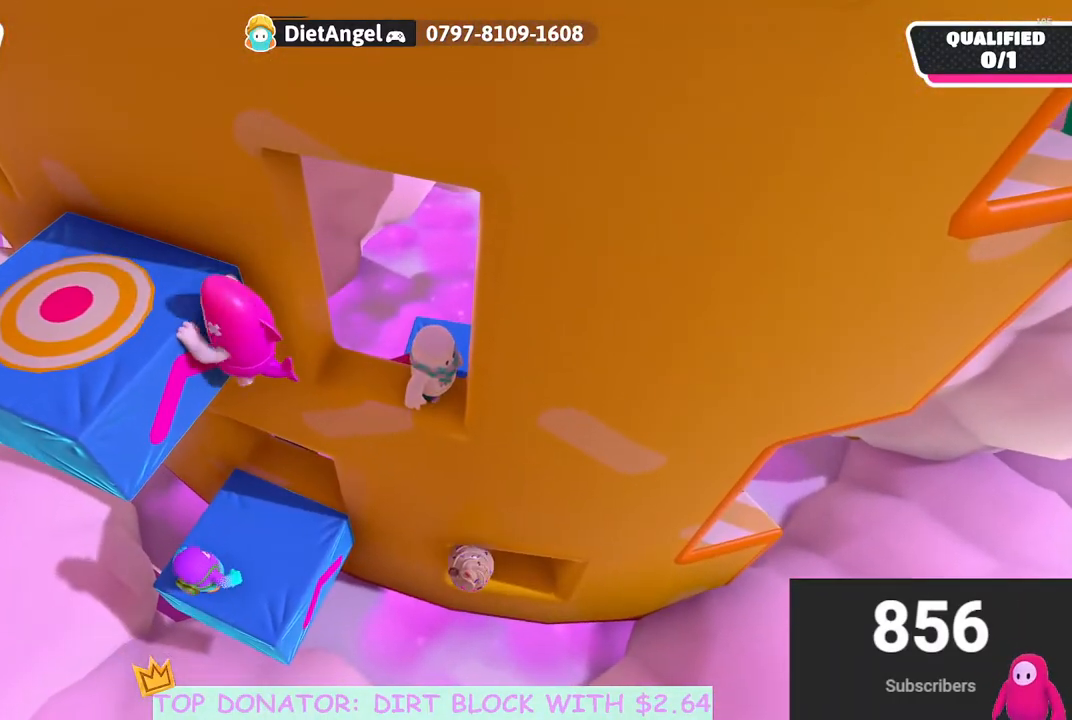
{"buttons": [], "left_stick": "center", "right_stick": "center", "events": [[50, "right_stick", "up-left"], [217, "right_stick", "center"], [317, "left_stick", "up-left"], [417, "left_stick", "center"]]}
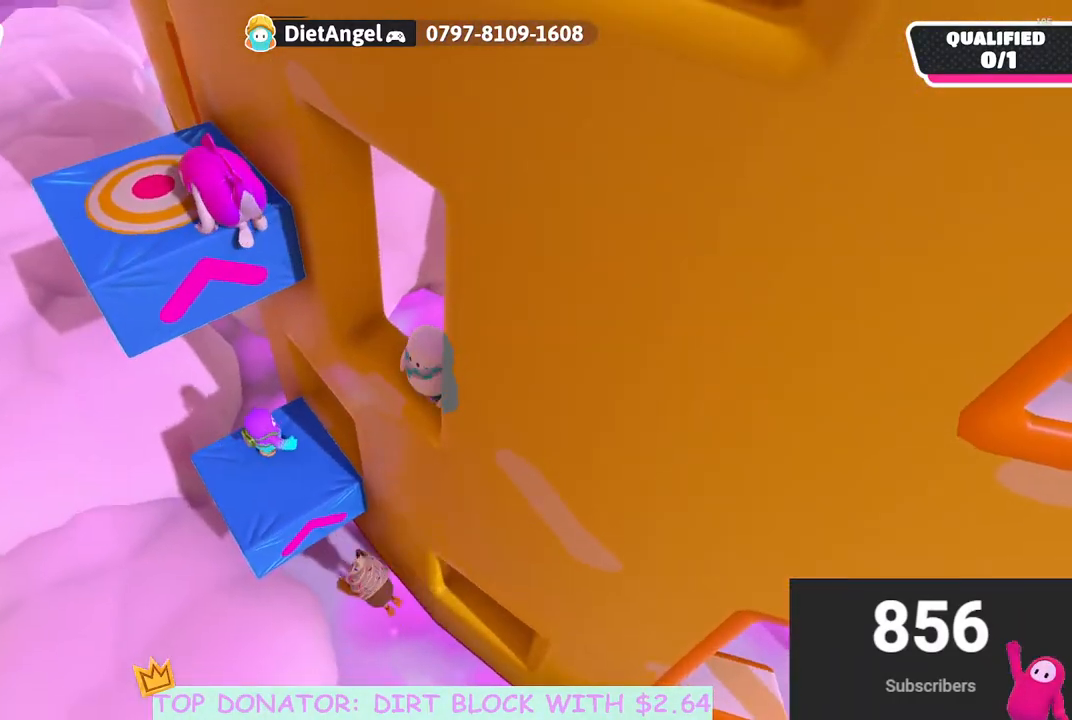
{"buttons": [], "left_stick": "left", "right_stick": "center", "events": [[117, "left_stick", "right"], [250, "left_stick", "up"], [333, "left_stick", "up-left"], [450, "left_stick", "left"]]}
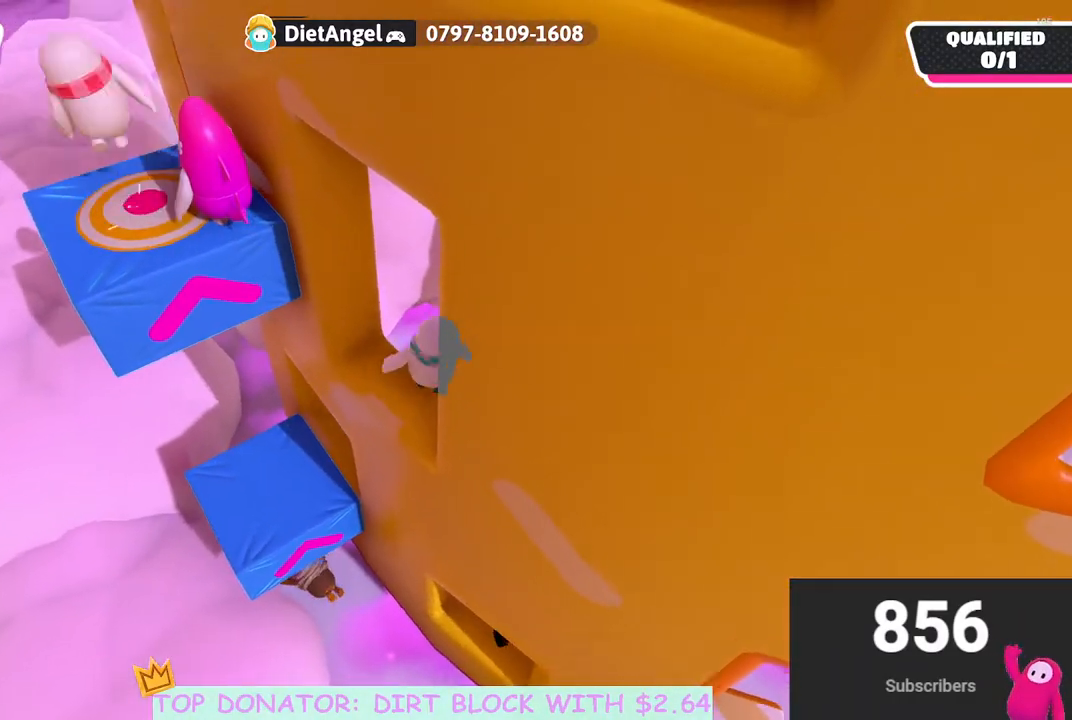
{"buttons": [], "left_stick": "up-left", "right_stick": "center", "events": [[33, "left_stick", "down-left"], [167, "left_stick", "left"], [283, "left_stick", "up-left"], [333, "A", "down"], [500, "A", "up"]]}
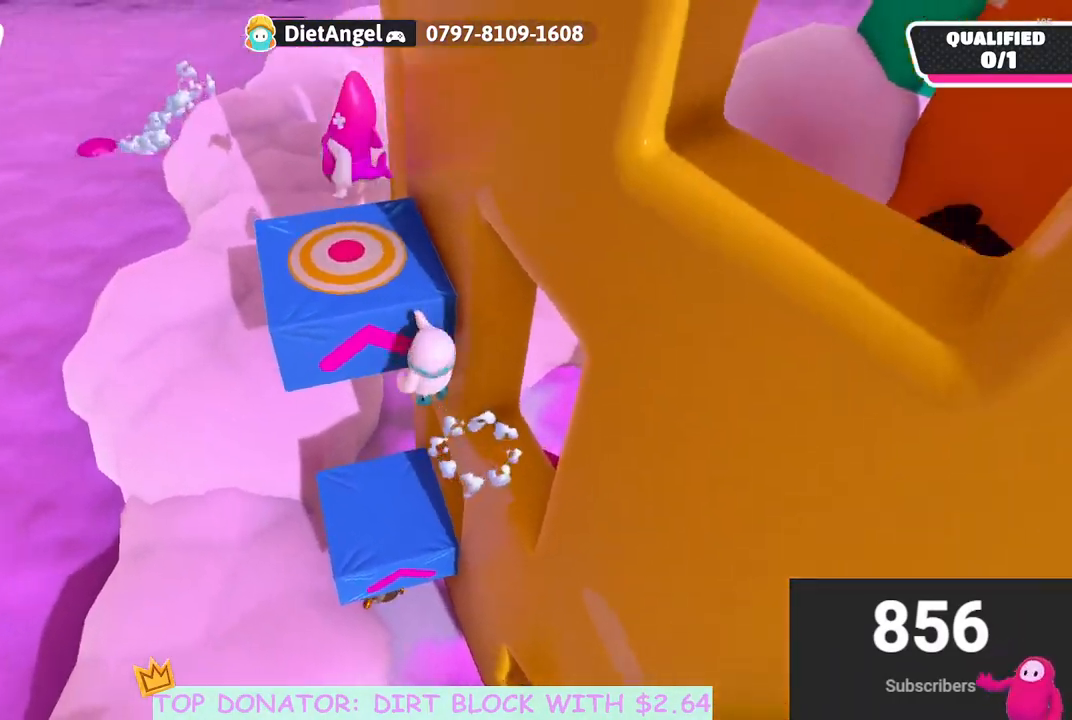
{"buttons": [], "left_stick": "center", "right_stick": "center", "events": [[17, "R2", "down"], [33, "left_stick", "up"], [367, "left_stick", "center"], [433, "R2", "up"]]}
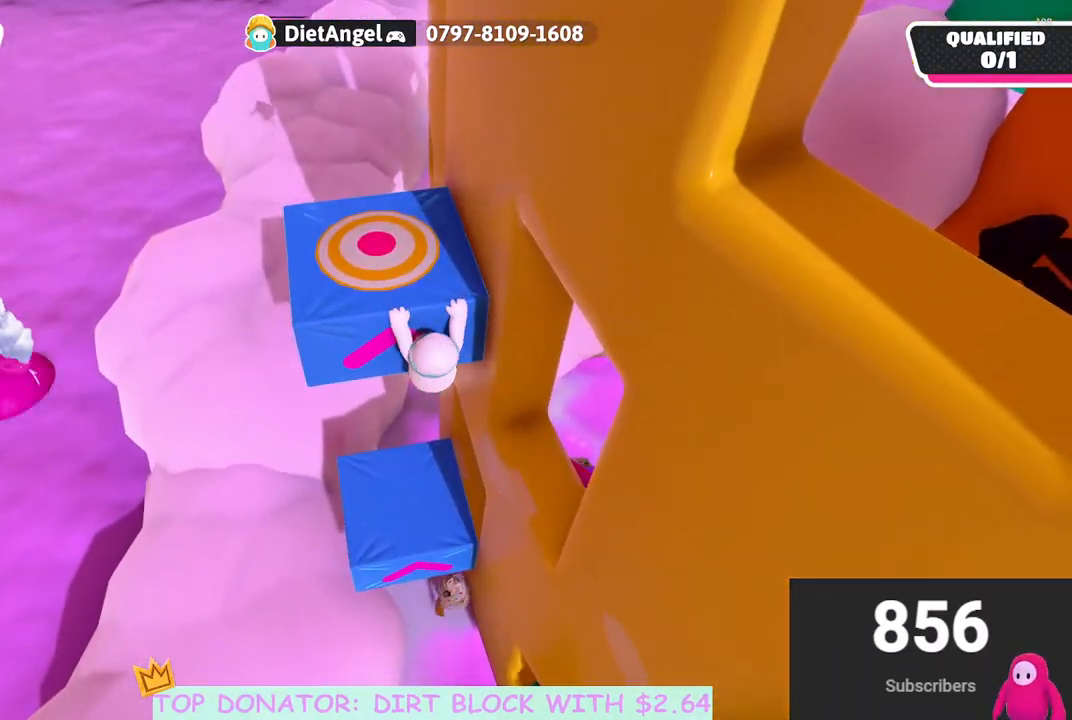
{"buttons": [], "left_stick": "up-left", "right_stick": "center", "events": [[283, "left_stick", "up-left"]]}
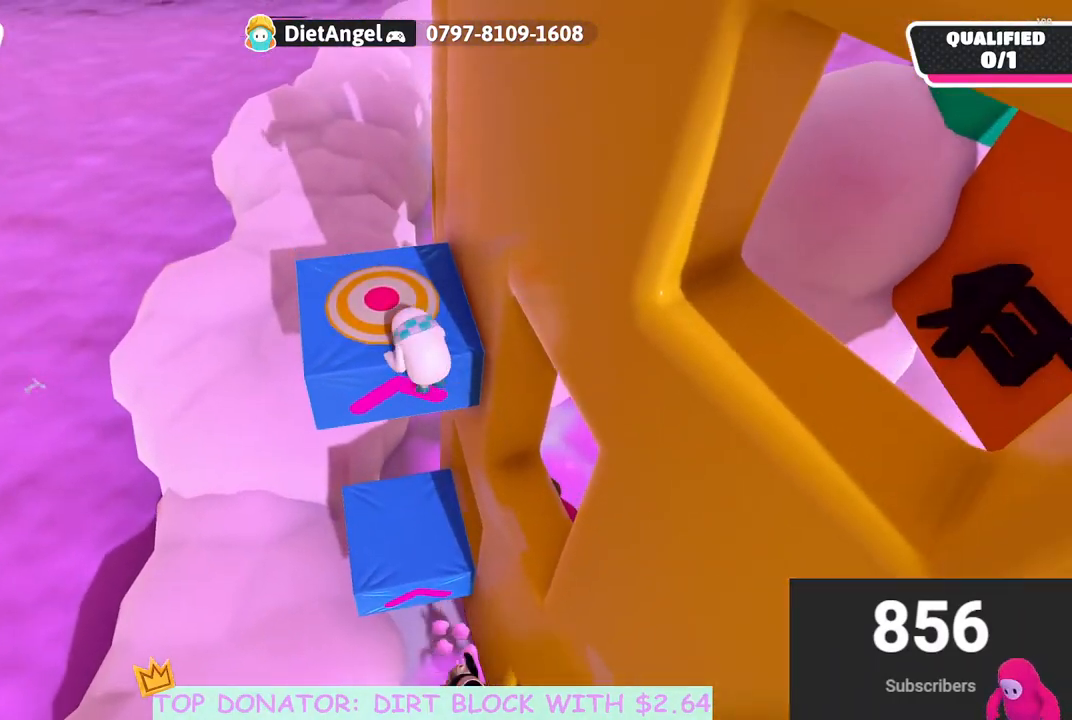
{"buttons": [], "left_stick": "up-left", "right_stick": "center", "events": [[250, "A", "down"], [317, "A", "up"], [417, "A", "down"], [500, "A", "up"]]}
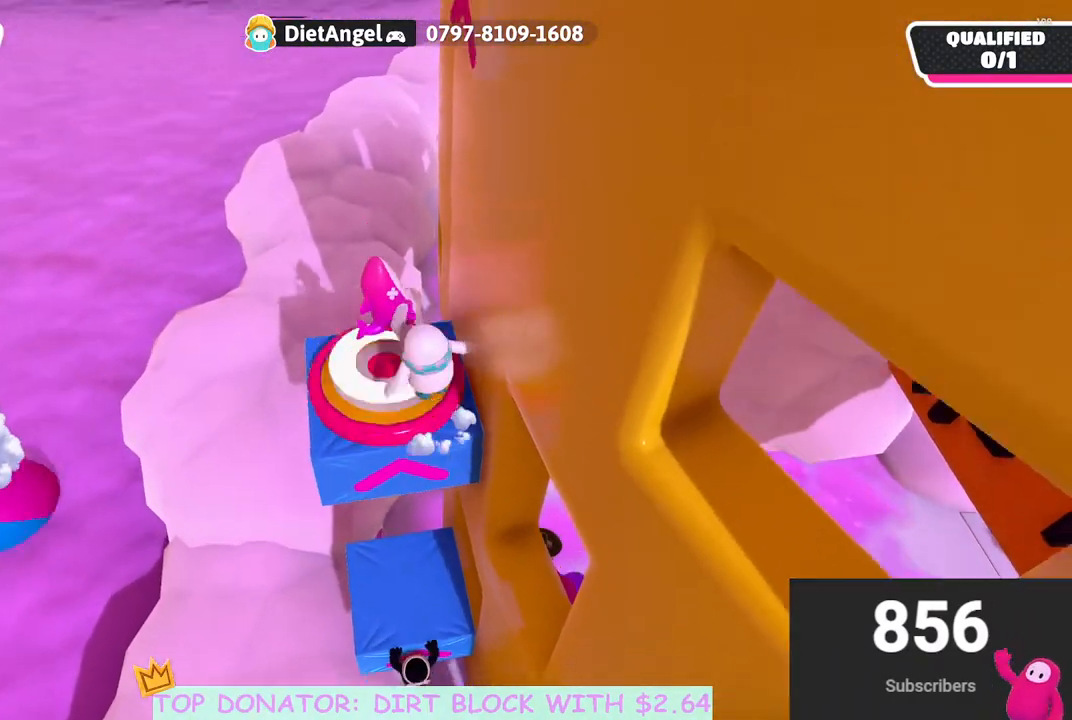
{"buttons": [], "left_stick": "right", "right_stick": "up-right", "events": [[100, "left_stick", "center"], [300, "right_stick", "up-right"], [350, "left_stick", "right"]]}
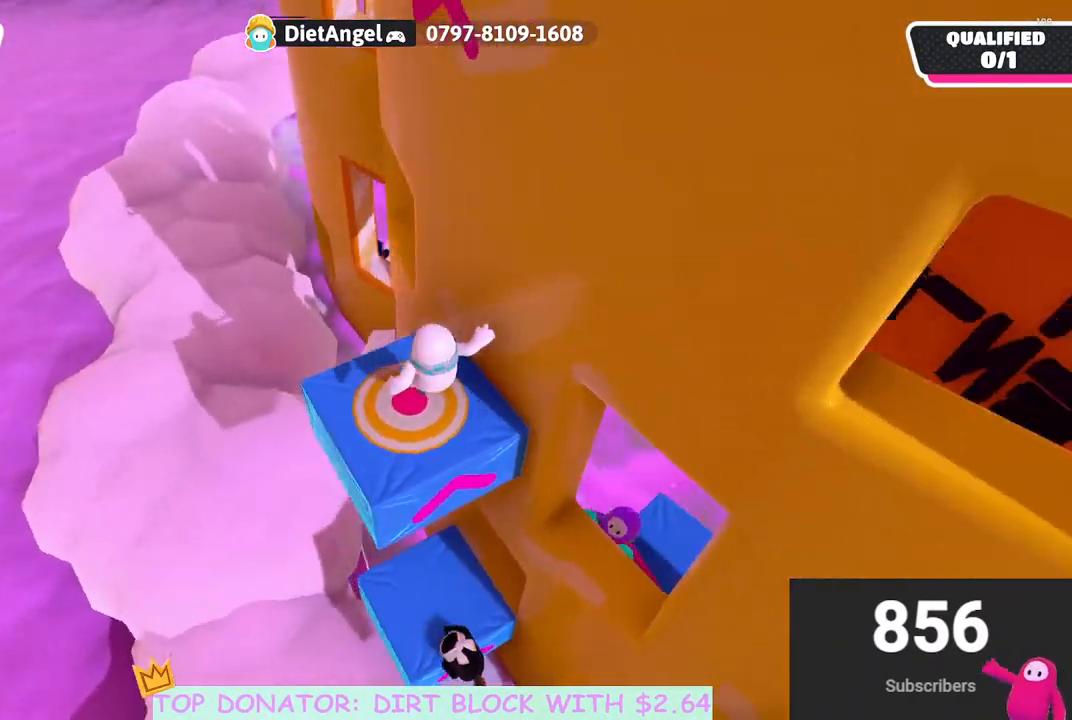
{"buttons": ["R2"], "left_stick": "up", "right_stick": "center", "events": [[33, "right_stick", "center"], [50, "left_stick", "up"], [467, "R2", "down"]]}
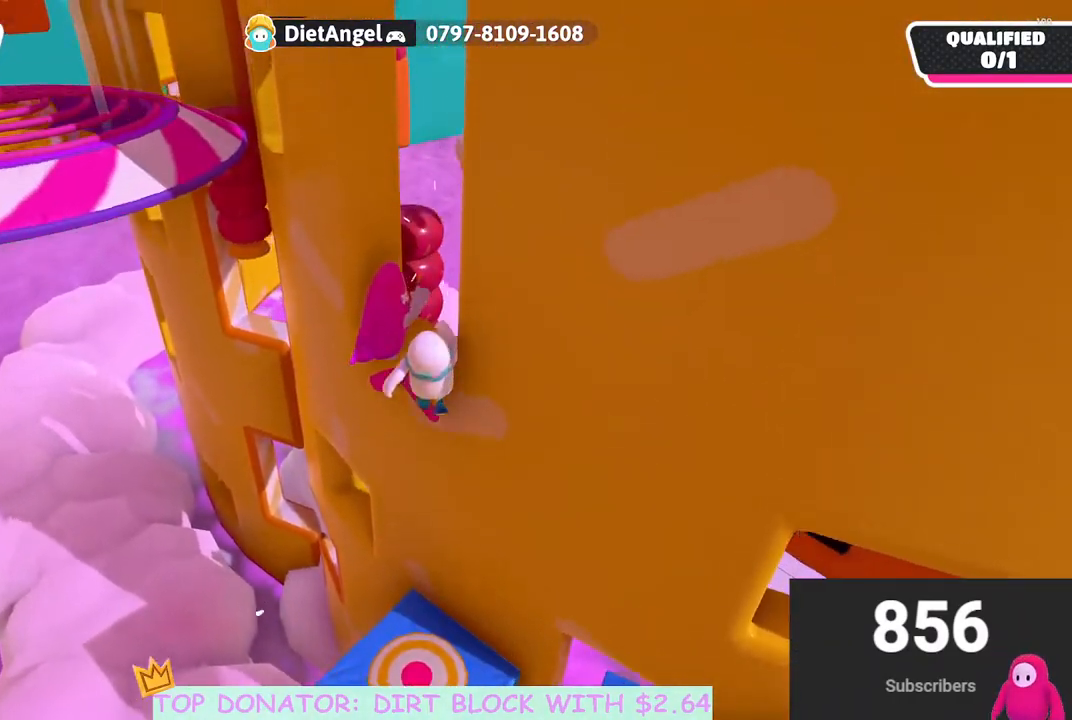
{"buttons": [], "left_stick": "down", "right_stick": "down-left", "events": [[33, "left_stick", "up-right"], [183, "R2", "up"], [217, "left_stick", "right"], [300, "right_stick", "down-left"], [400, "left_stick", "down"]]}
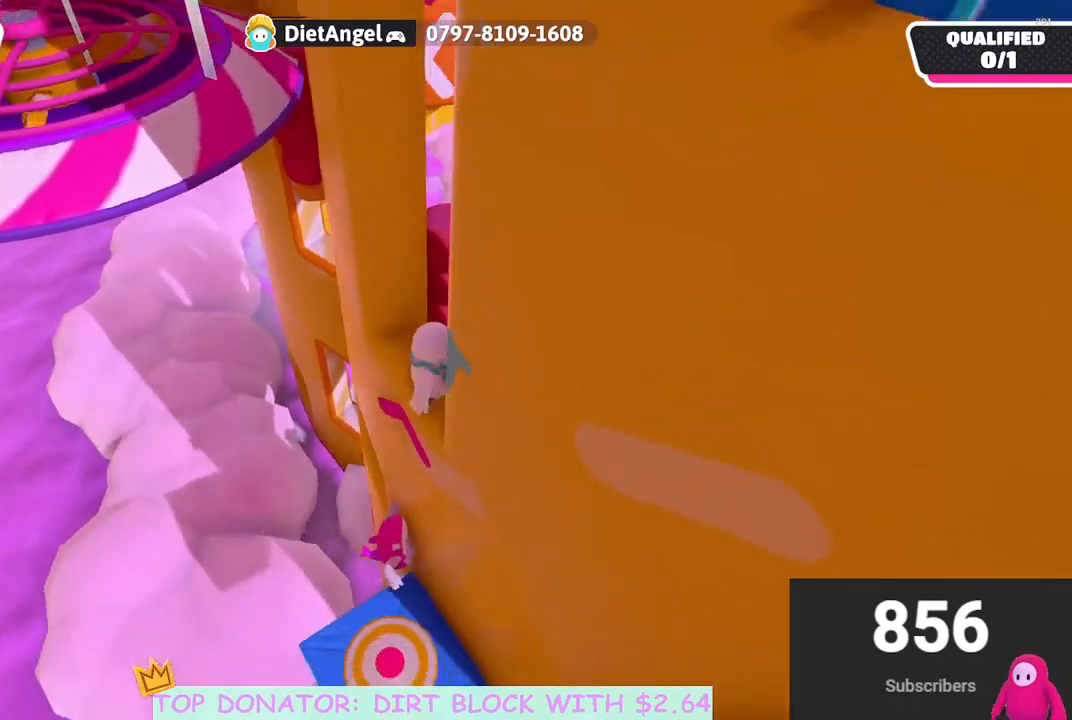
{"buttons": [], "left_stick": "up-right", "right_stick": "center", "events": [[17, "L2", "down"], [100, "left_stick", "right"], [167, "left_stick", "center"], [200, "L2", "up"], [317, "right_stick", "center"], [417, "left_stick", "up-right"]]}
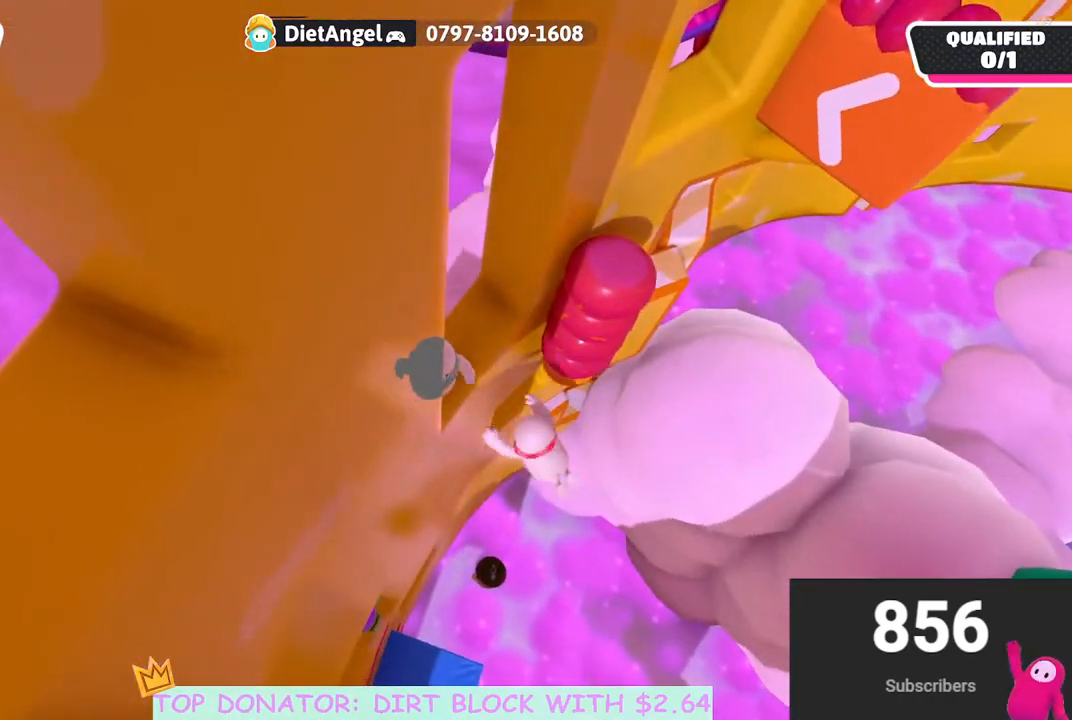
{"buttons": ["A"], "left_stick": "up-right", "right_stick": "center", "events": [[350, "A", "down"]]}
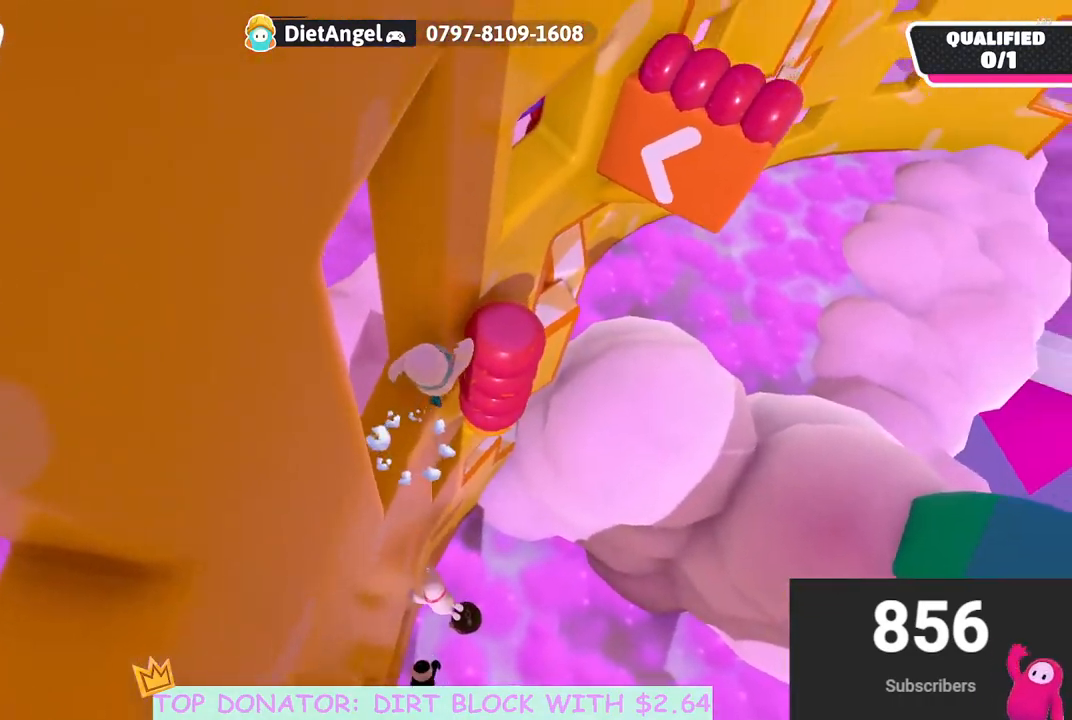
{"buttons": [], "left_stick": "left", "right_stick": "center", "events": [[167, "A", "up"], [250, "left_stick", "up"], [317, "A", "down"], [350, "left_stick", "up-left"], [450, "A", "up"], [450, "left_stick", "left"]]}
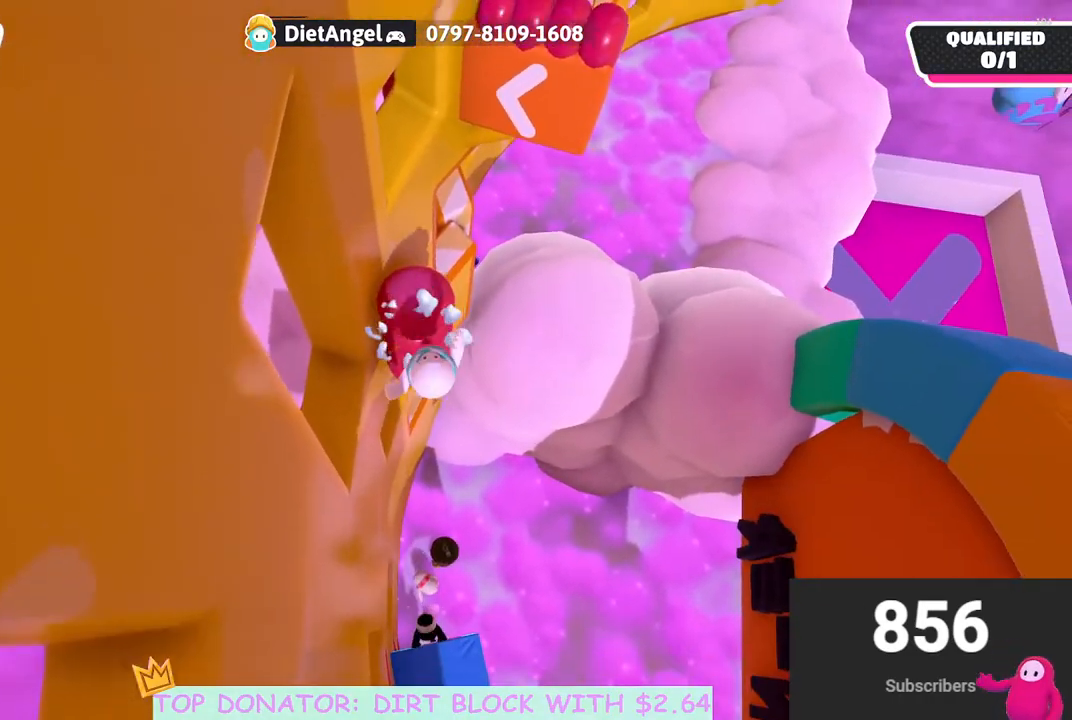
{"buttons": ["R2"], "left_stick": "up-left", "right_stick": "center", "events": [[150, "left_stick", "up-left"], [150, "right_stick", "left"], [217, "R2", "down"], [233, "right_stick", "up"], [250, "X", "down"], [383, "right_stick", "center"], [450, "X", "up"]]}
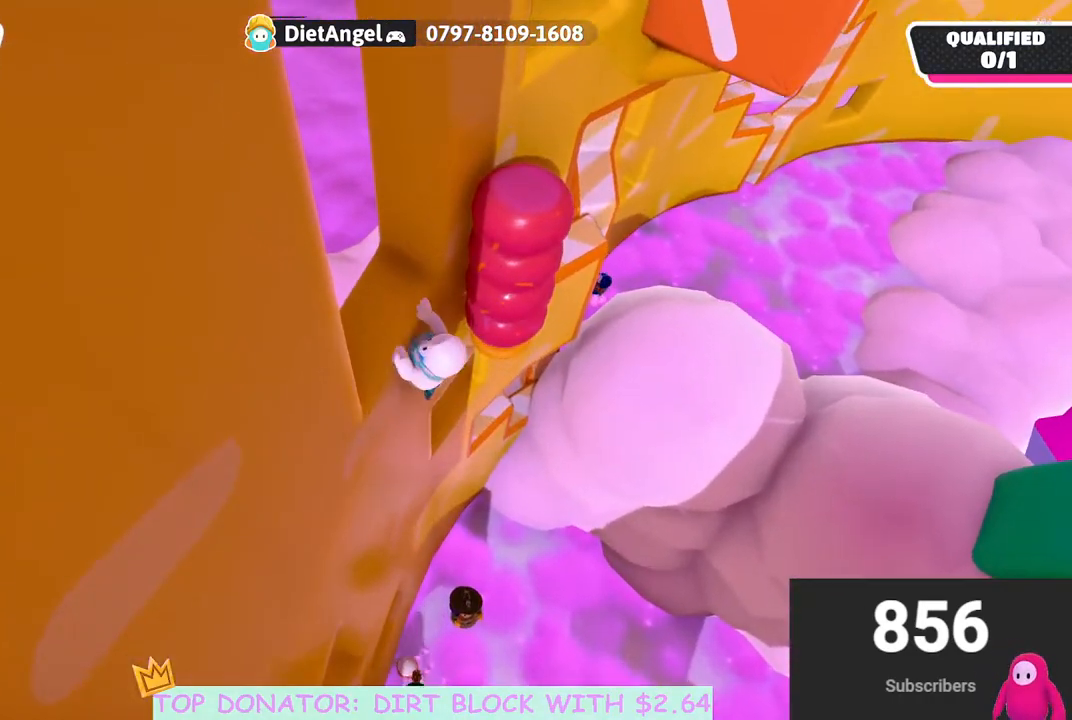
{"buttons": [], "left_stick": "left", "right_stick": "center", "events": [[50, "right_stick", "down-left"], [133, "right_stick", "left"], [333, "right_stick", "center"], [383, "R2", "up"], [483, "left_stick", "left"]]}
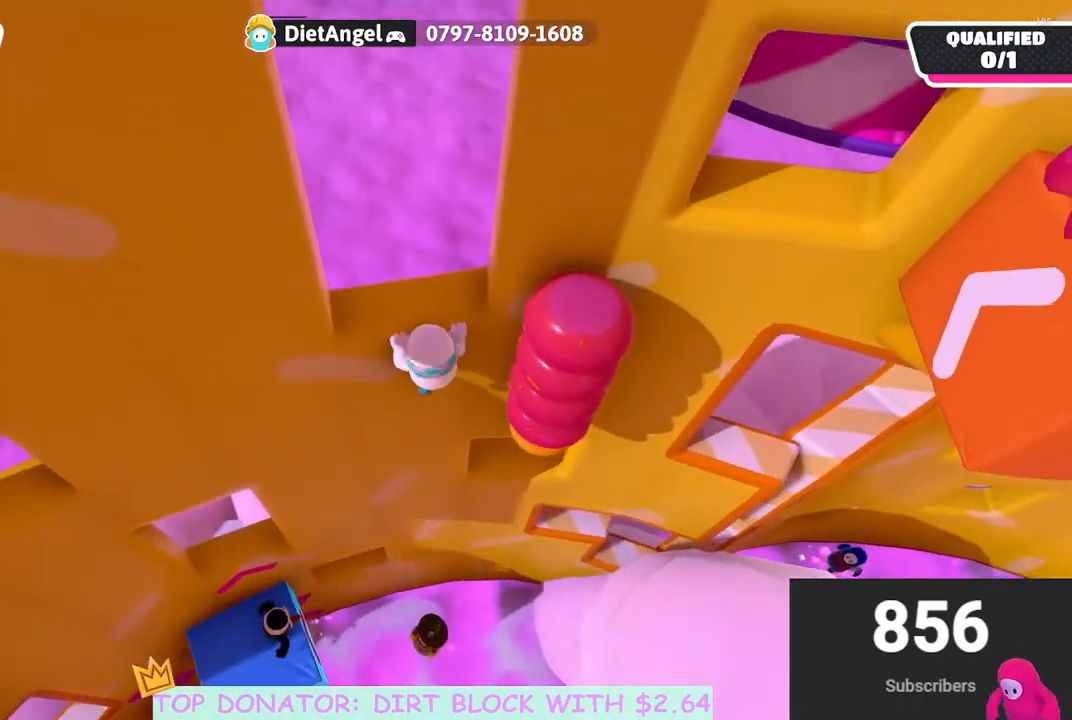
{"buttons": [], "left_stick": "down", "right_stick": "right", "events": [[50, "right_stick", "right"], [333, "left_stick", "down"]]}
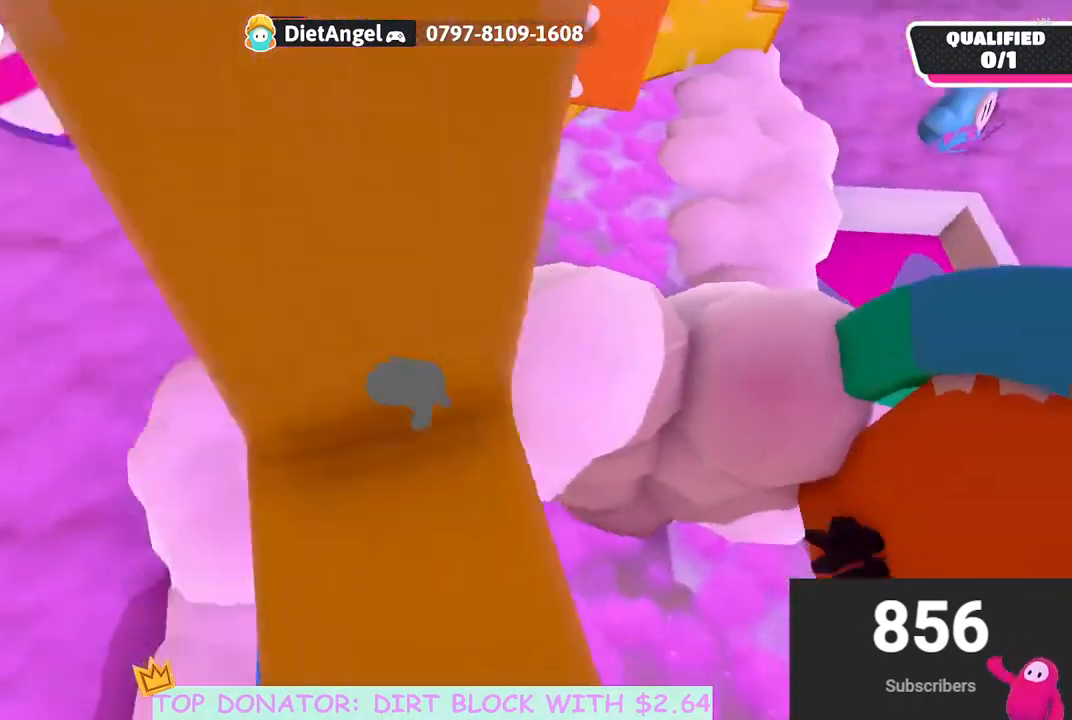
{"buttons": [], "left_stick": "right", "right_stick": "center", "events": [[150, "right_stick", "center"], [317, "left_stick", "down-right"], [417, "left_stick", "right"]]}
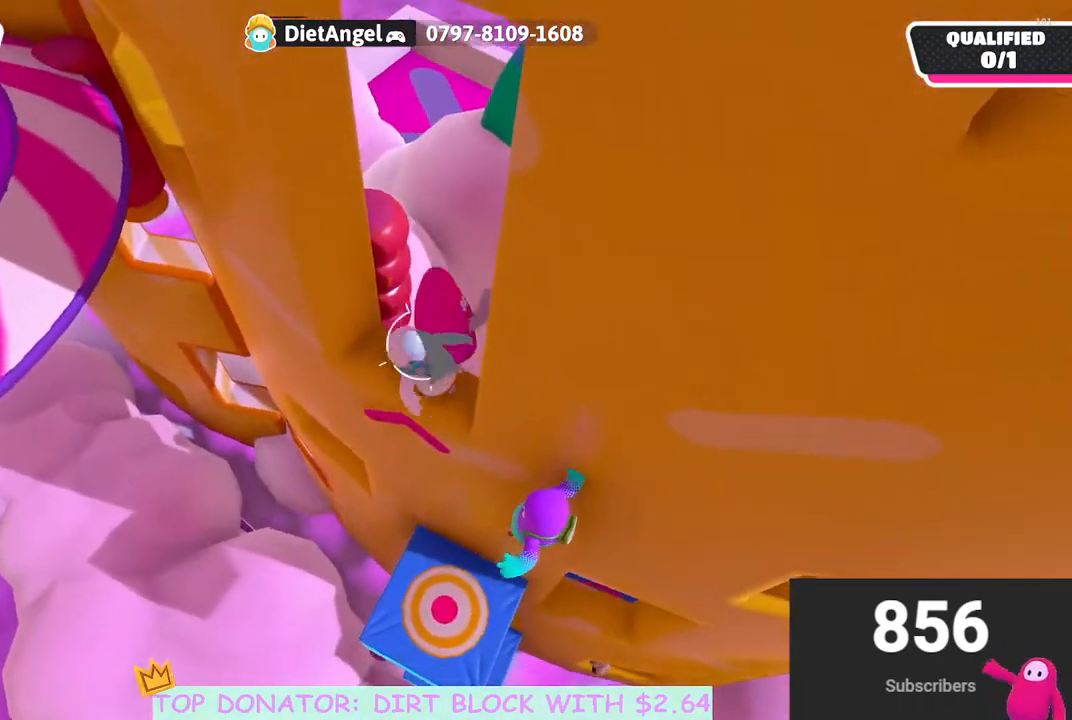
{"buttons": [], "left_stick": "center", "right_stick": "left", "events": [[33, "left_stick", "center"], [50, "right_stick", "down-left"], [167, "right_stick", "center"], [500, "right_stick", "left"]]}
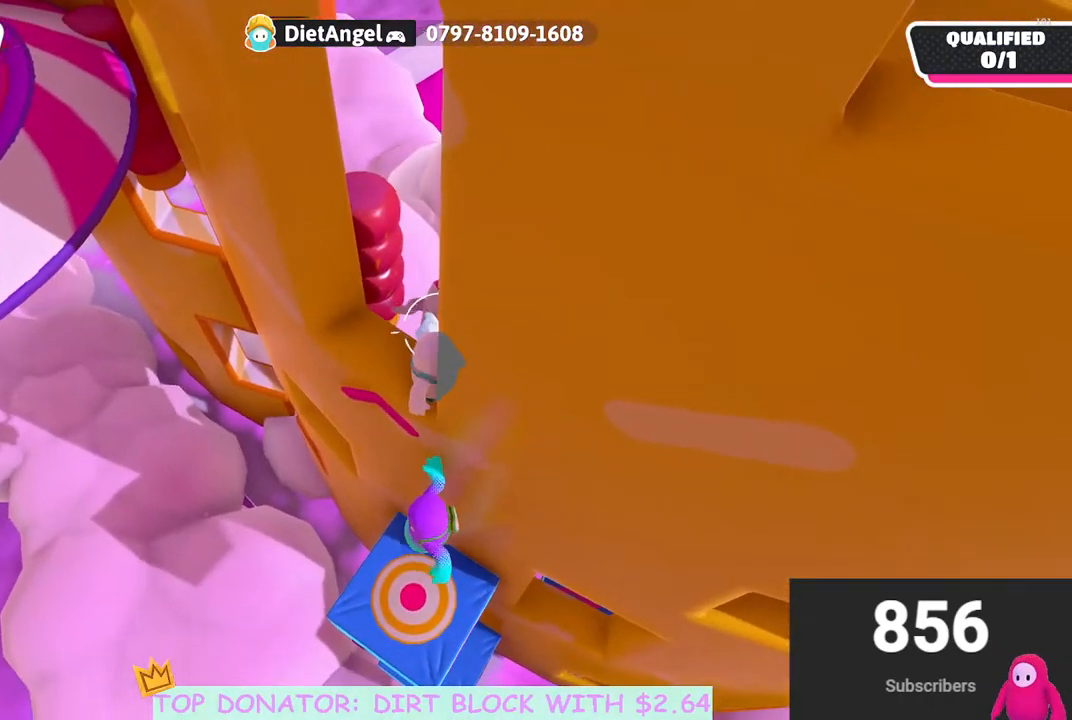
{"buttons": [], "left_stick": "right", "right_stick": "center", "events": [[300, "right_stick", "center"], [383, "left_stick", "right"]]}
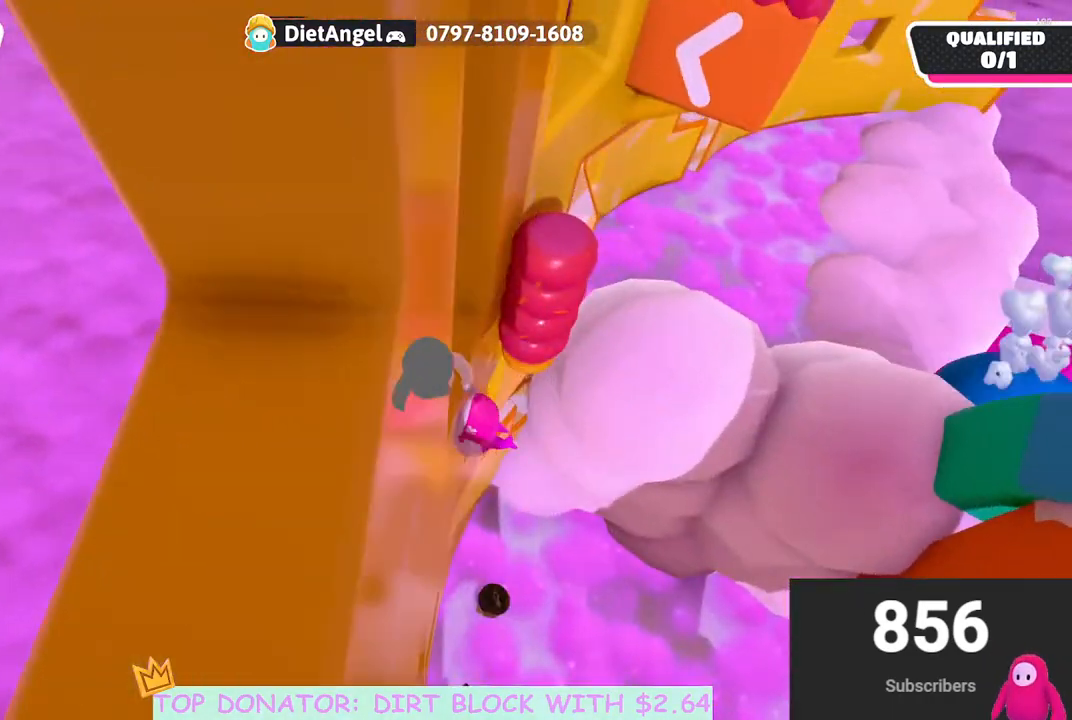
{"buttons": [], "left_stick": "down-right", "right_stick": "center", "events": [[17, "left_stick", "center"], [200, "left_stick", "left"], [367, "left_stick", "center"], [467, "left_stick", "down-right"]]}
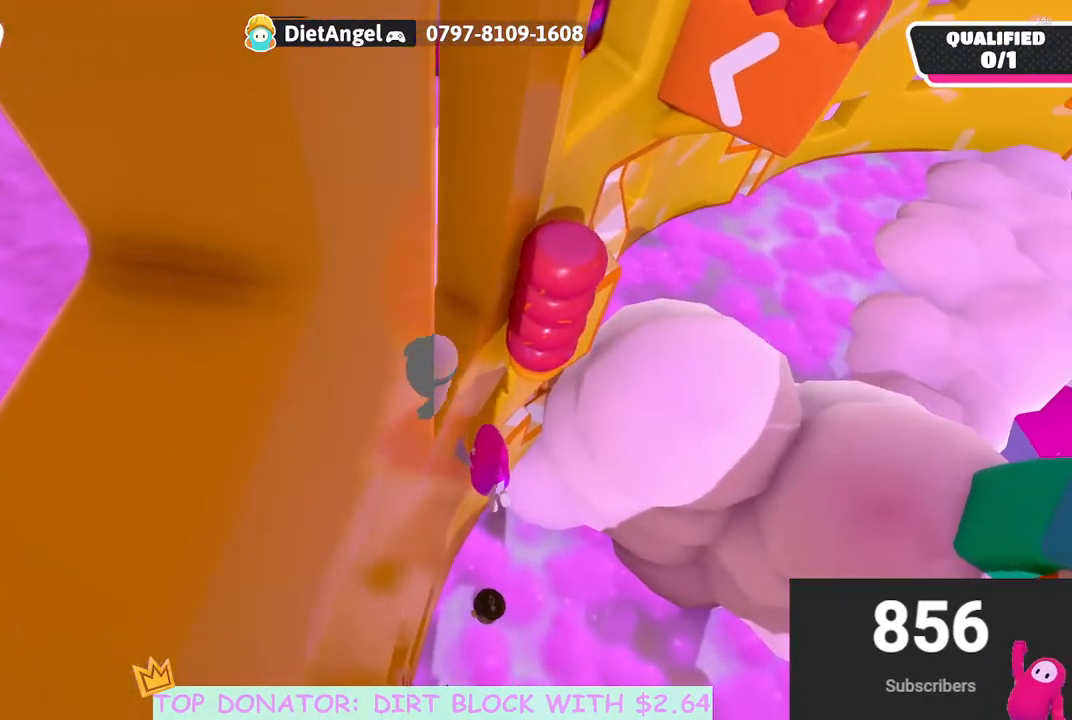
{"buttons": [], "left_stick": "up", "right_stick": "center", "events": [[67, "left_stick", "center"], [200, "right_stick", "down-left"], [267, "right_stick", "left"], [400, "right_stick", "center"], [433, "left_stick", "up"]]}
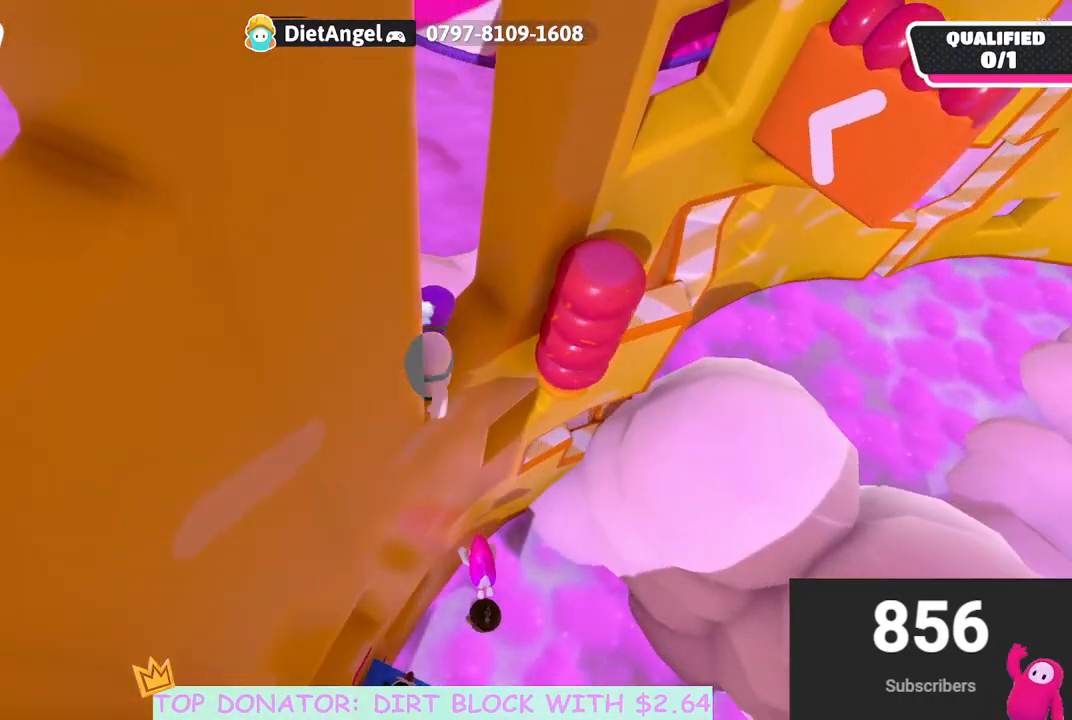
{"buttons": [], "left_stick": "center", "right_stick": "right", "events": [[33, "left_stick", "center"], [267, "left_stick", "down-left"], [300, "right_stick", "down"], [433, "left_stick", "center"], [467, "right_stick", "right"]]}
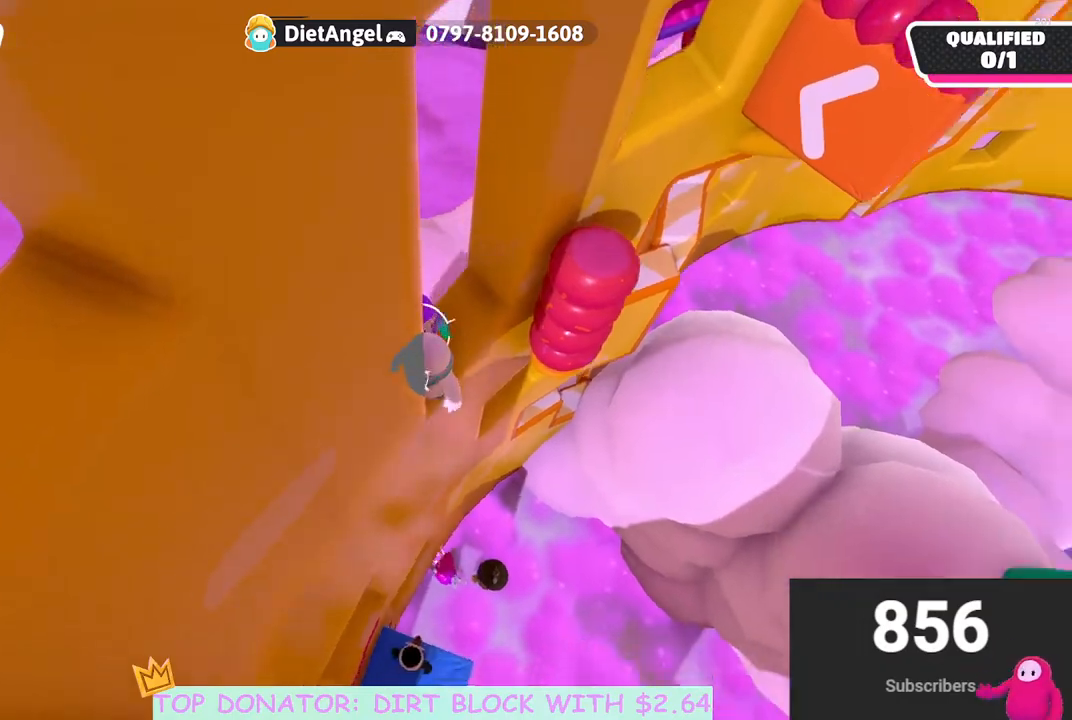
{"buttons": [], "left_stick": "down-left", "right_stick": "up-right", "events": [[167, "left_stick", "left"], [250, "right_stick", "center"], [300, "left_stick", "center"], [383, "left_stick", "down-left"], [450, "right_stick", "up-right"]]}
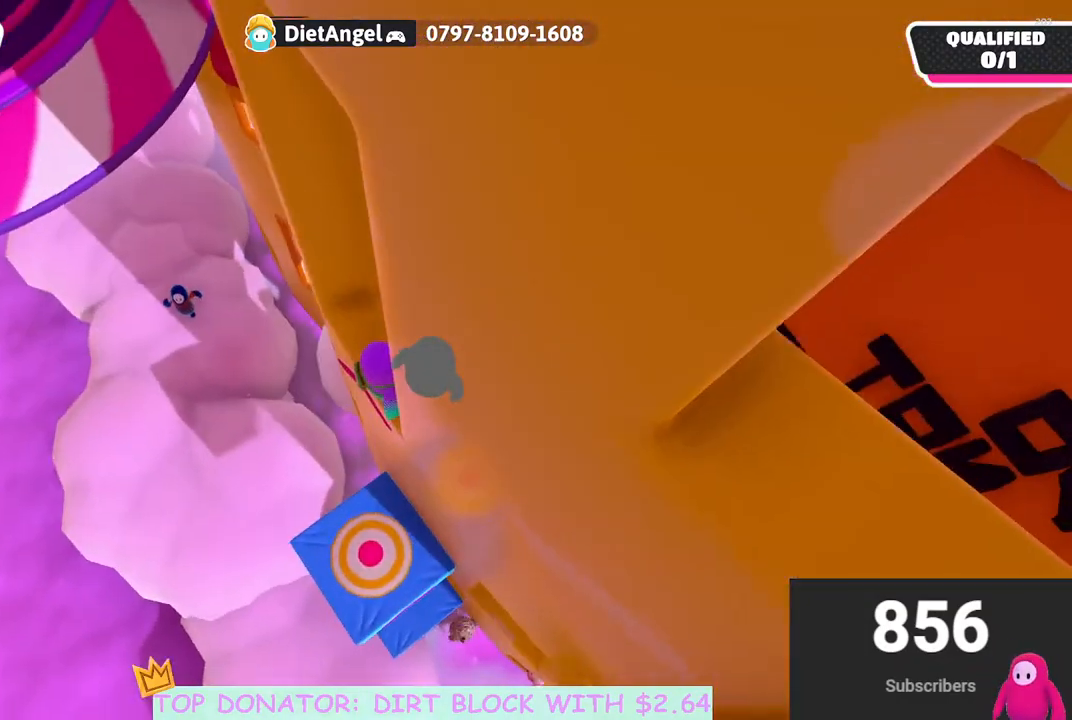
{"buttons": [], "left_stick": "center", "right_stick": "center", "events": [[50, "right_stick", "center"], [233, "left_stick", "center"]]}
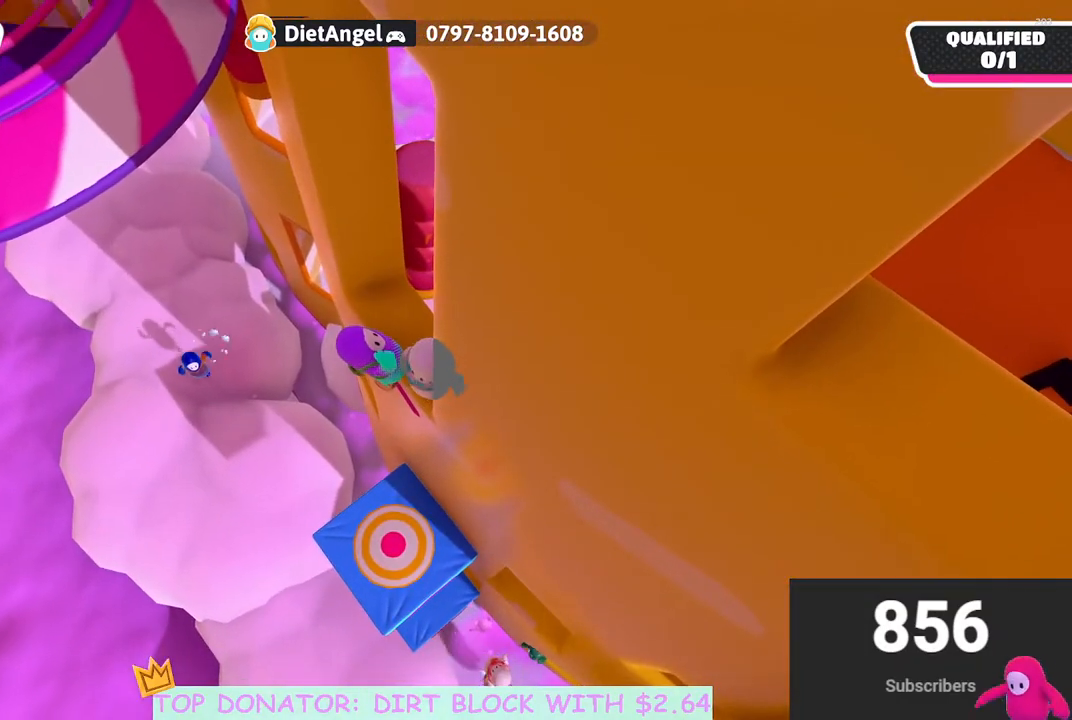
{"buttons": ["A"], "left_stick": "up-left", "right_stick": "center", "events": [[33, "left_stick", "up"], [183, "left_stick", "up-right"], [417, "A", "down"], [467, "left_stick", "up-left"]]}
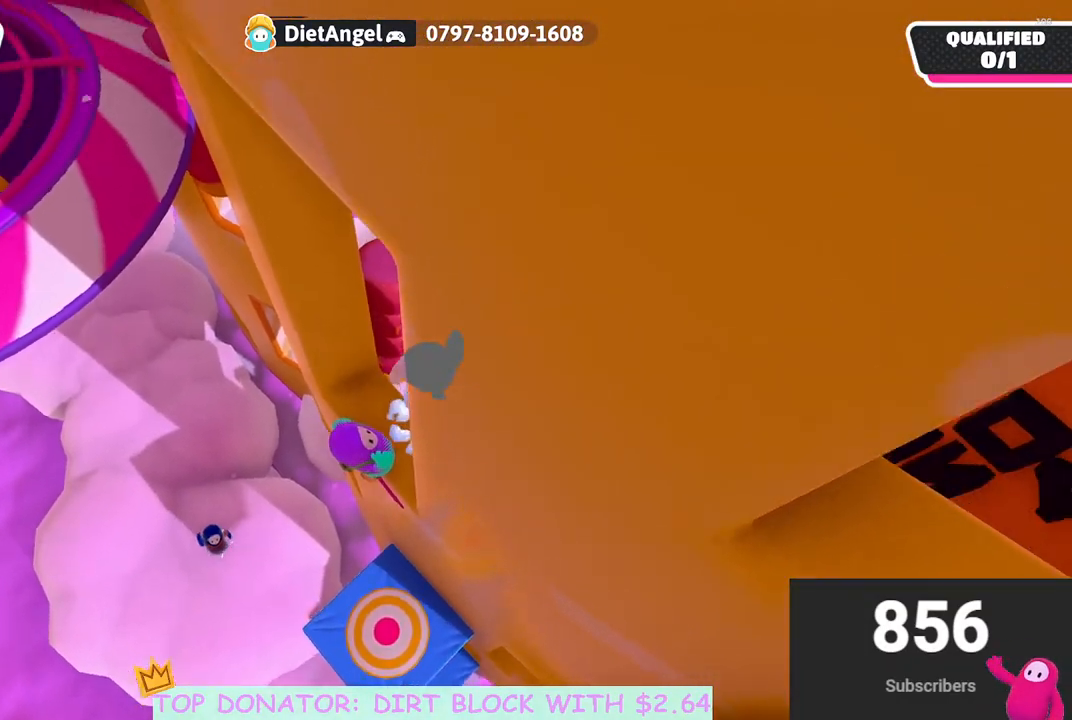
{"buttons": ["R2"], "left_stick": "up-left", "right_stick": "left", "events": [[83, "A", "up"], [183, "right_stick", "down-left"], [317, "right_stick", "left"], [367, "R2", "down"]]}
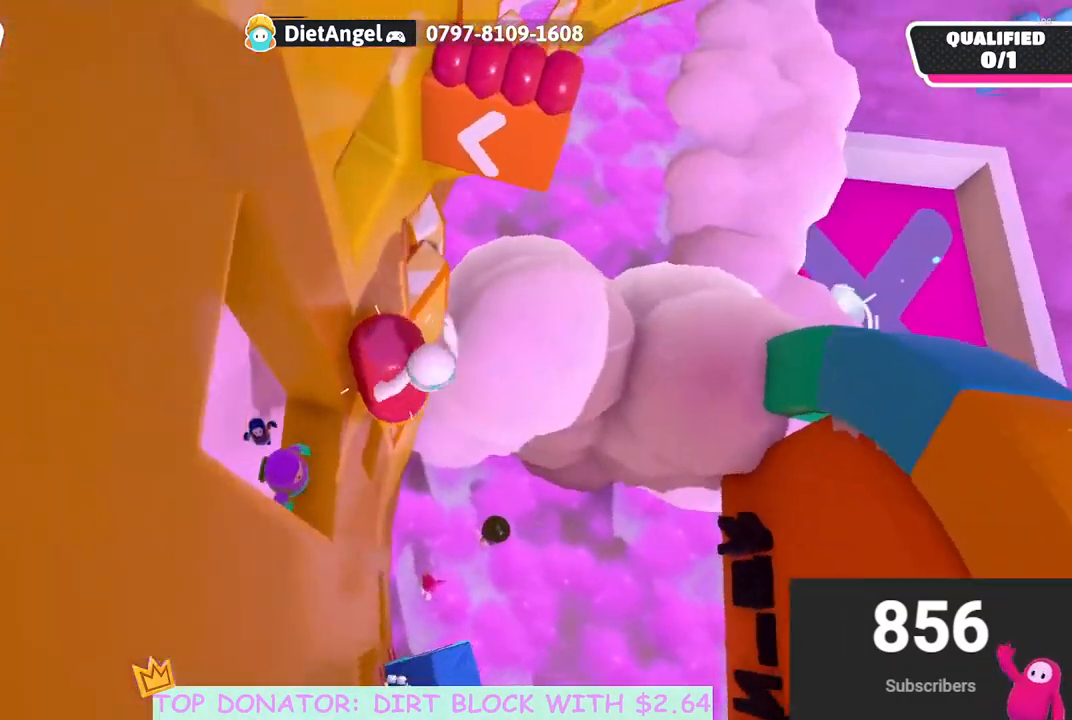
{"buttons": ["X", "R2"], "left_stick": "up-left", "right_stick": "center", "events": [[50, "right_stick", "center"], [183, "right_stick", "left"], [300, "right_stick", "center"], [433, "X", "down"]]}